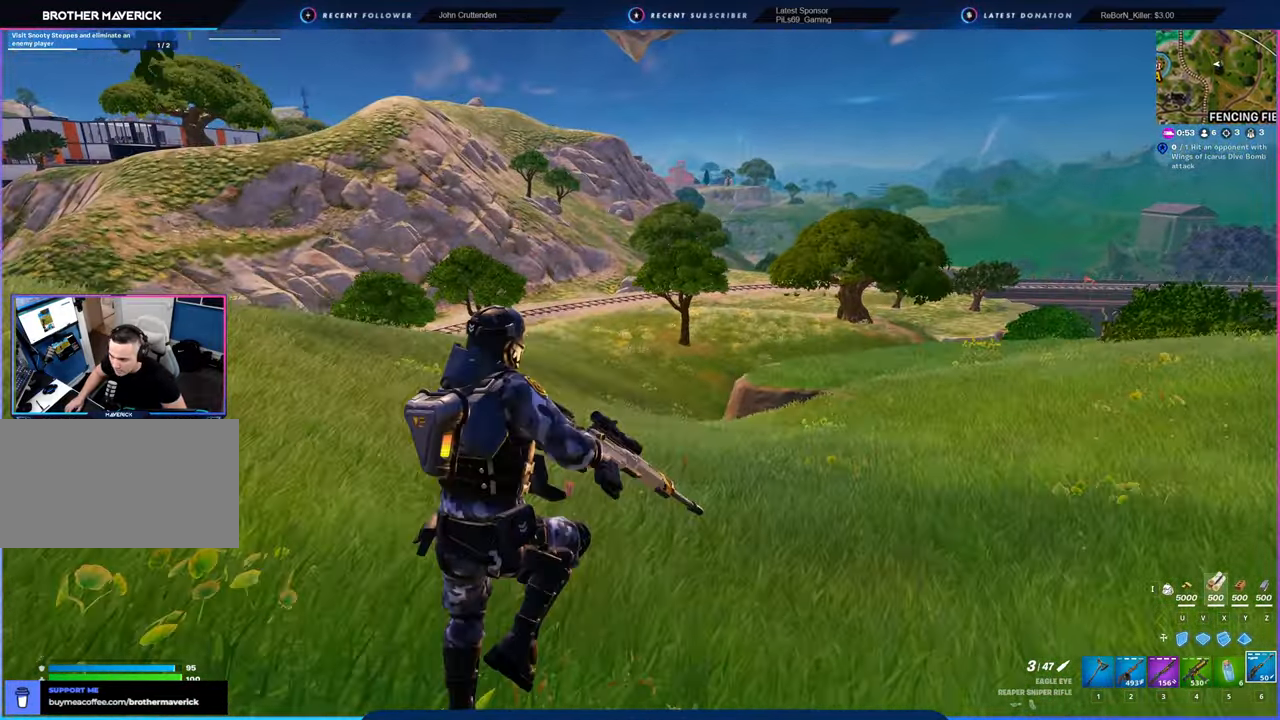
Gameplay with keyboard and mouse; each line is a JSON object with the keys and mouse buttons held at the frame after it. "events" lists presses ("down") and releases ("up") of "1", "2", "3", "4", "5", "6", "a", "alt", "c", "caps_lock", "ctrl", "d", "e", "f", "g", "n", "p", "q", "r", "s", "shift", "space", "t", "tab", "u", "v", "w", "x", "y", "z", "mouse_left", "mouse_wheel" and "mouse_right" between this image and that frame as [ms after this image, input, new state], when the widget could be followed in between. "mouse_left", "mouse_wheel", "mouse_right" = the "left", "wheel", "right" buttons of the "mouse" list. No other keys are recorded. "wheel" means that the mouse wheel is clicked or scrolled. "mouse_move" is the direction in which the mouse moves at that frame (one of eight, or "still"), when it could be read.
{"keys": ["d", "w"], "mouse": [], "mouse_move": "up-left", "events": [[116, "w", "down"]]}
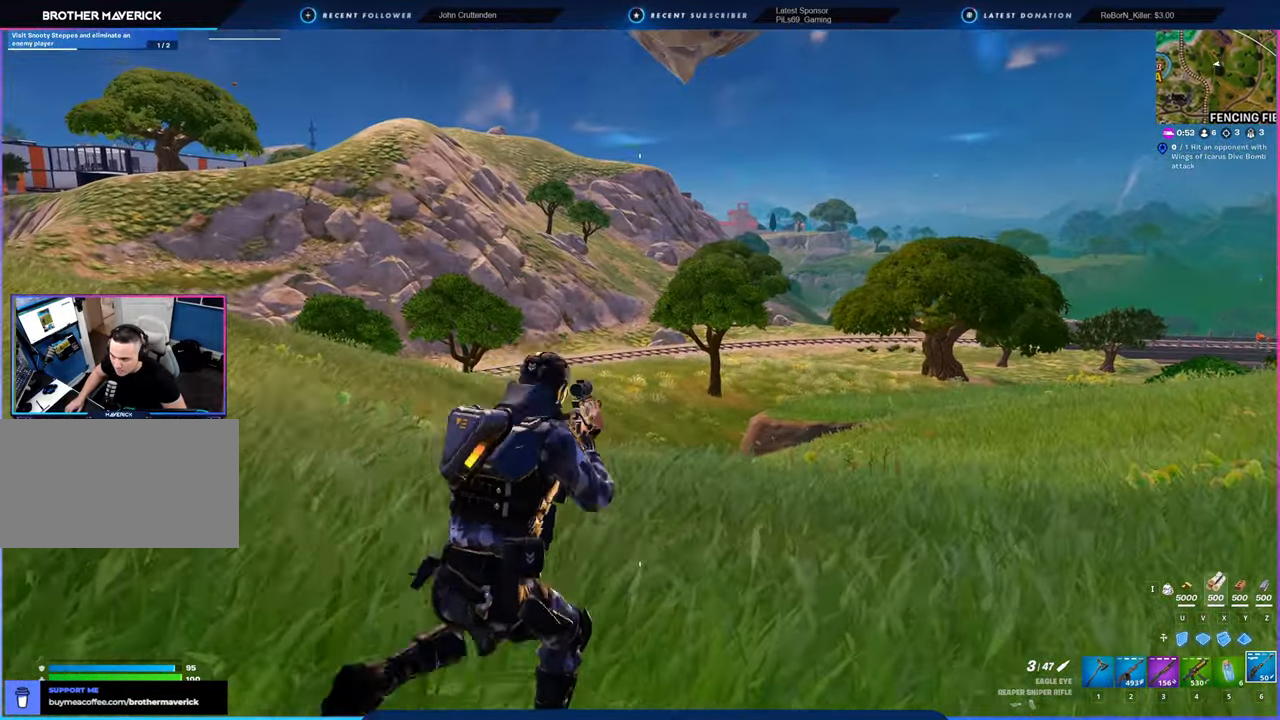
{"keys": ["d", "w"], "mouse": [], "mouse_move": "still", "events": []}
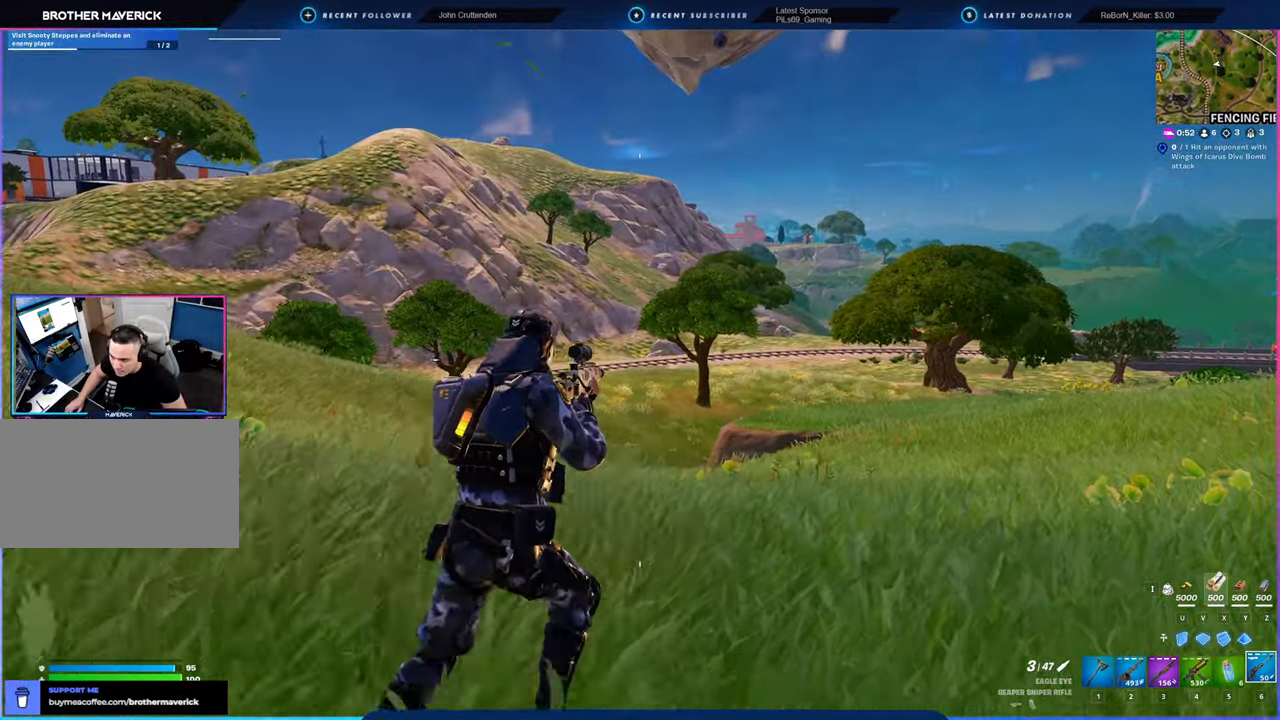
{"keys": ["d", "w"], "mouse": [], "mouse_move": "still", "events": [[100, "space", "down"], [283, "space", "up"]]}
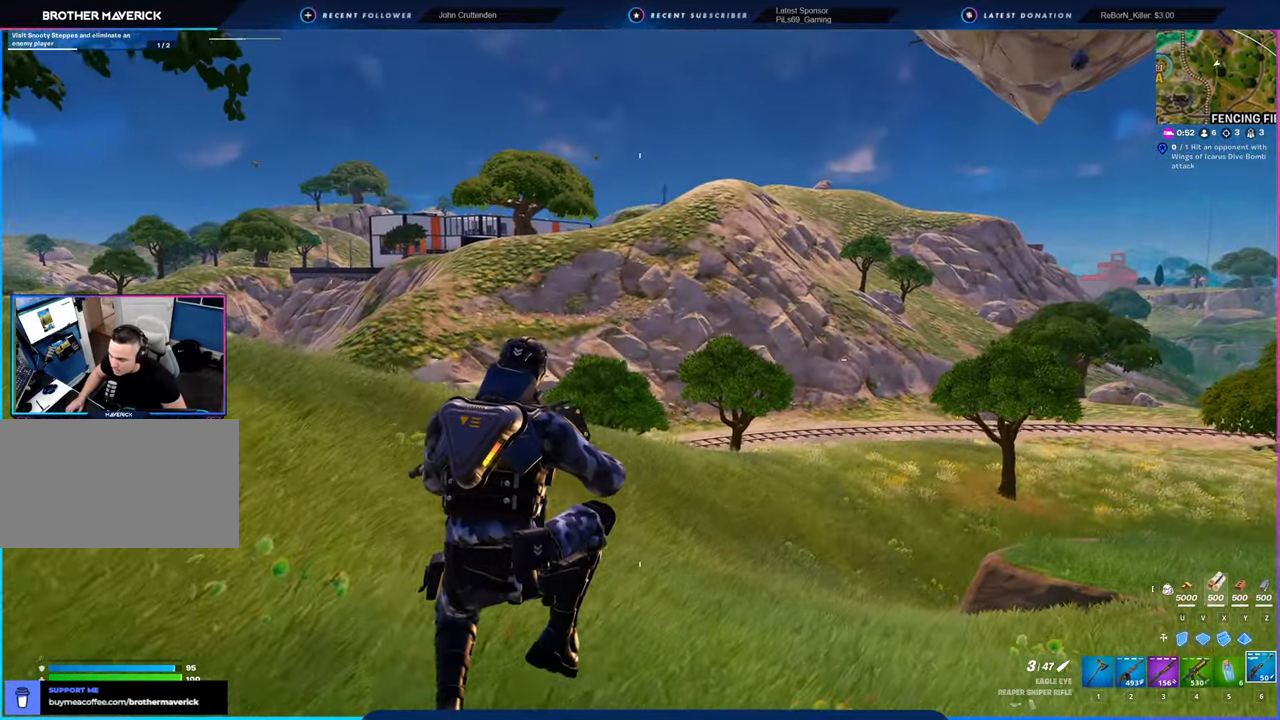
{"keys": ["d", "w"], "mouse": [], "mouse_move": "still", "events": []}
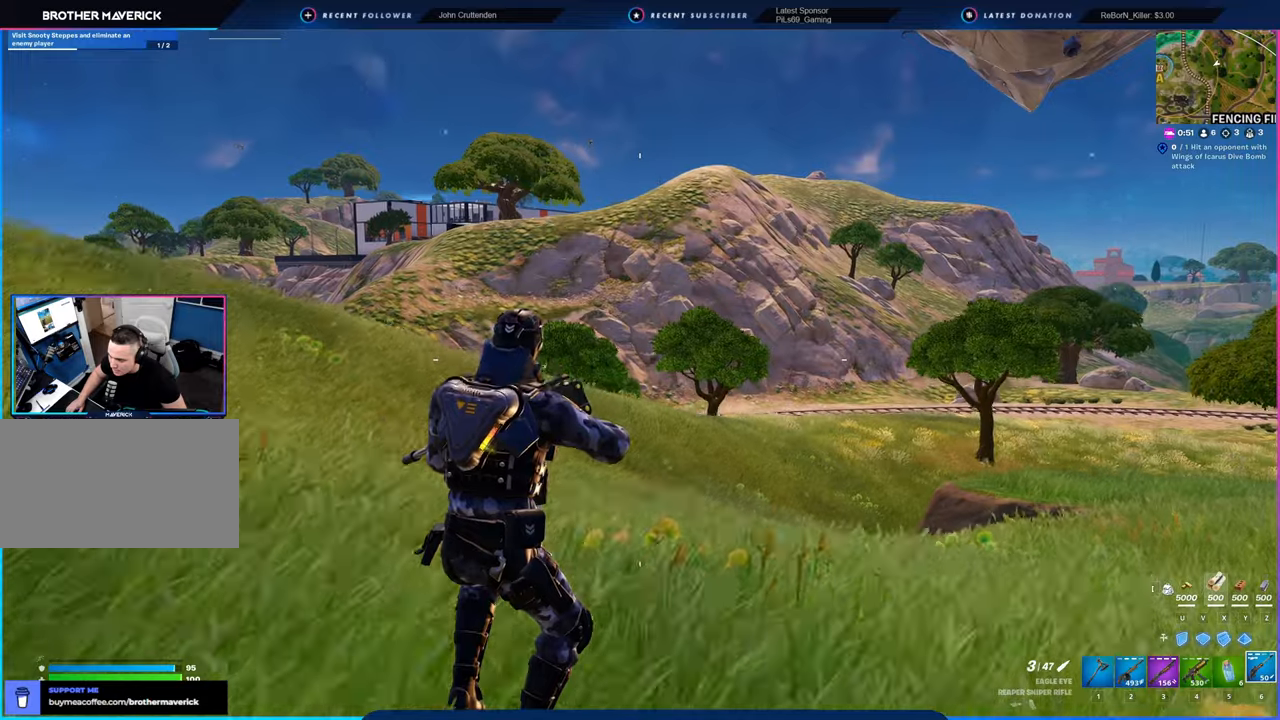
{"keys": ["d", "w"], "mouse": ["right"], "mouse_move": "up", "events": [[366, "mouse_right", "down"]]}
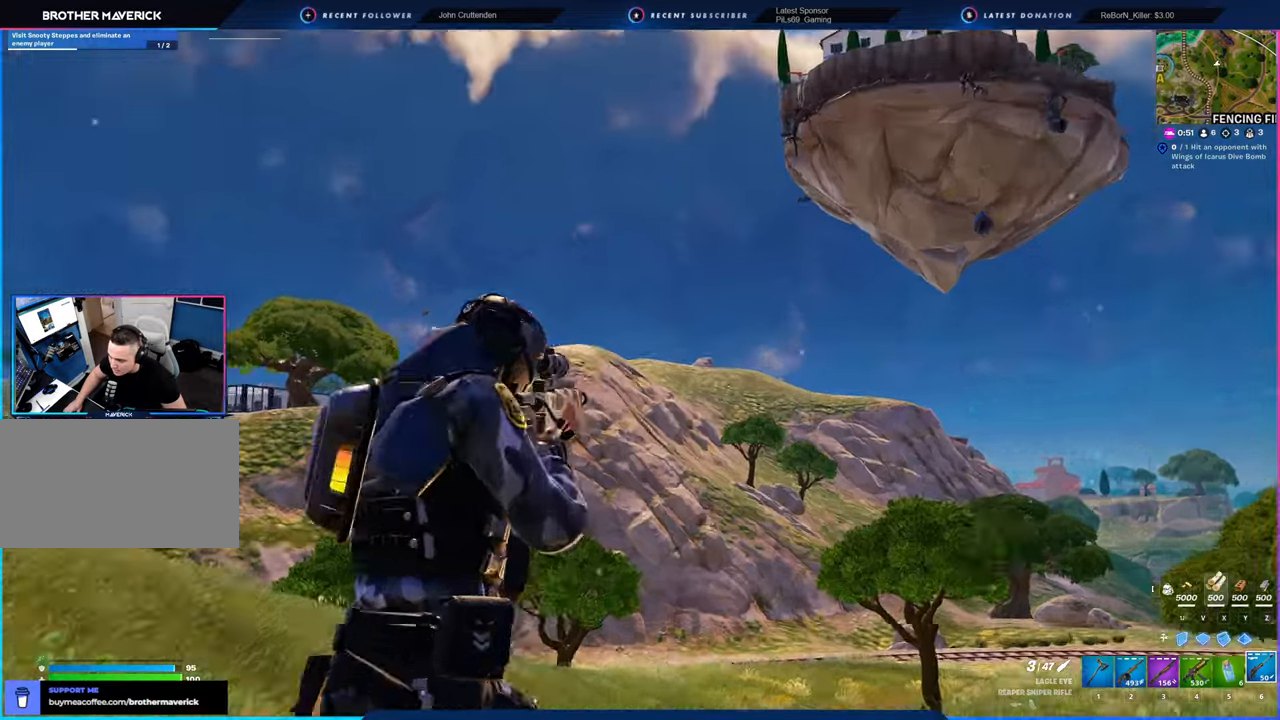
{"keys": ["d", "w"], "mouse": ["right"], "mouse_move": "still", "events": []}
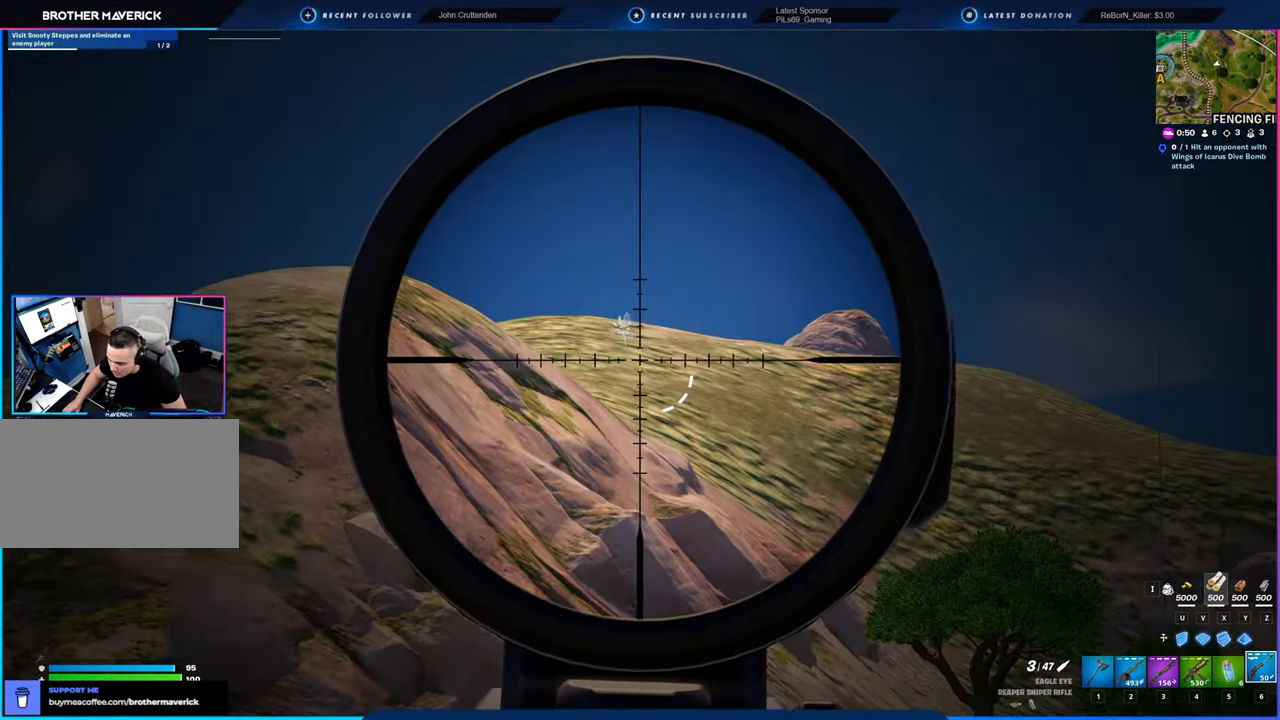
{"keys": ["d", "w"], "mouse": [], "mouse_move": "down-left", "events": [[116, "mouse_right", "up"], [216, "space", "down"], [350, "space", "up"]]}
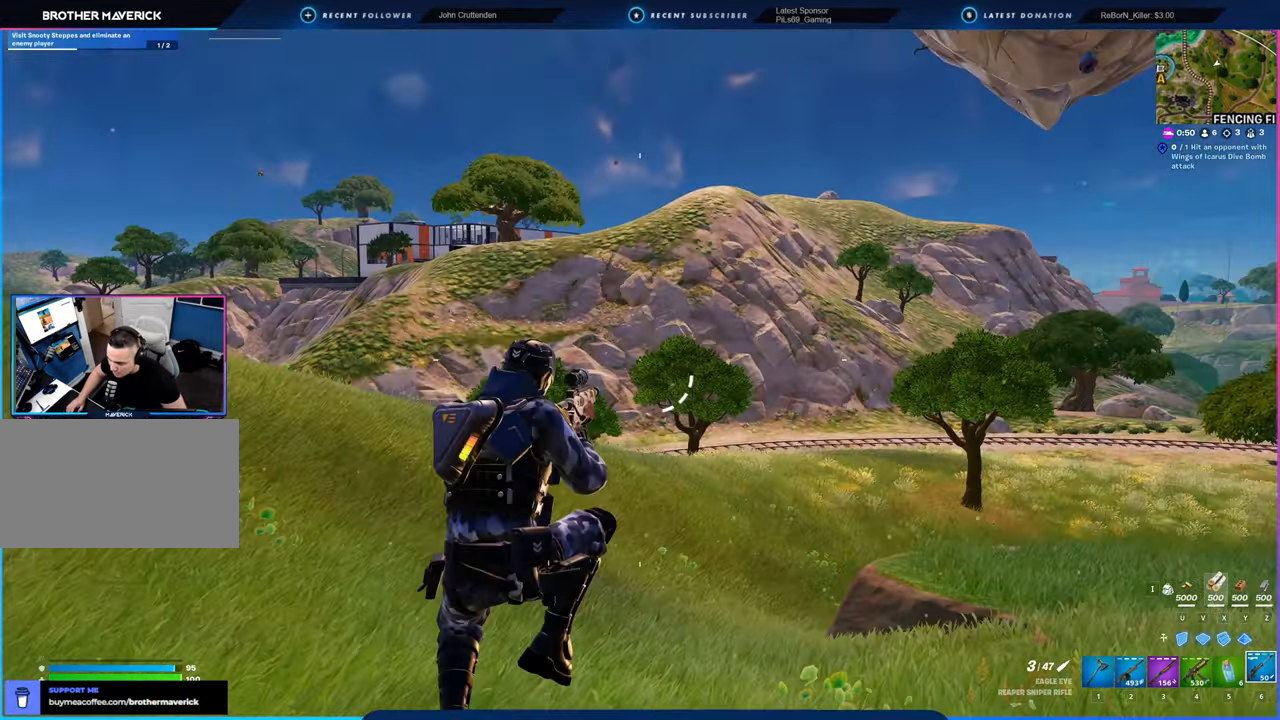
{"keys": ["d", "w"], "mouse": [], "mouse_move": "still", "events": []}
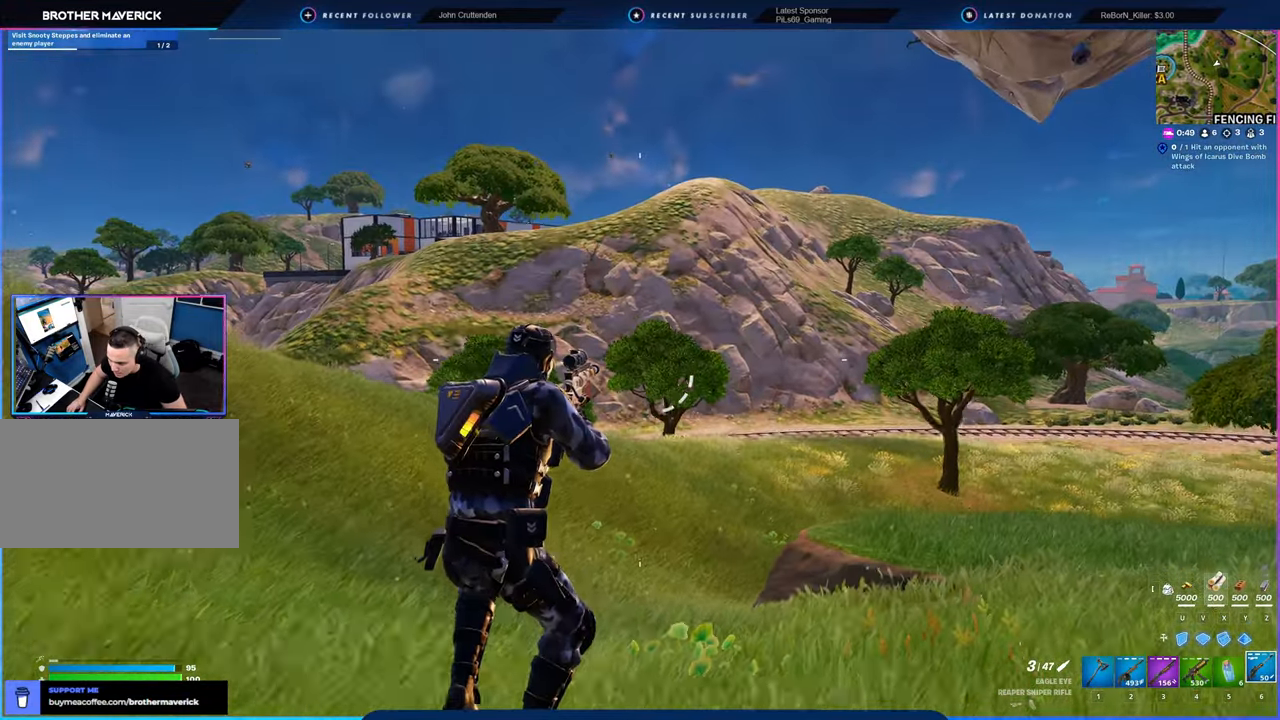
{"keys": ["d", "w"], "mouse": [], "mouse_move": "still", "events": [[333, "shift", "down"], [416, "shift", "up"]]}
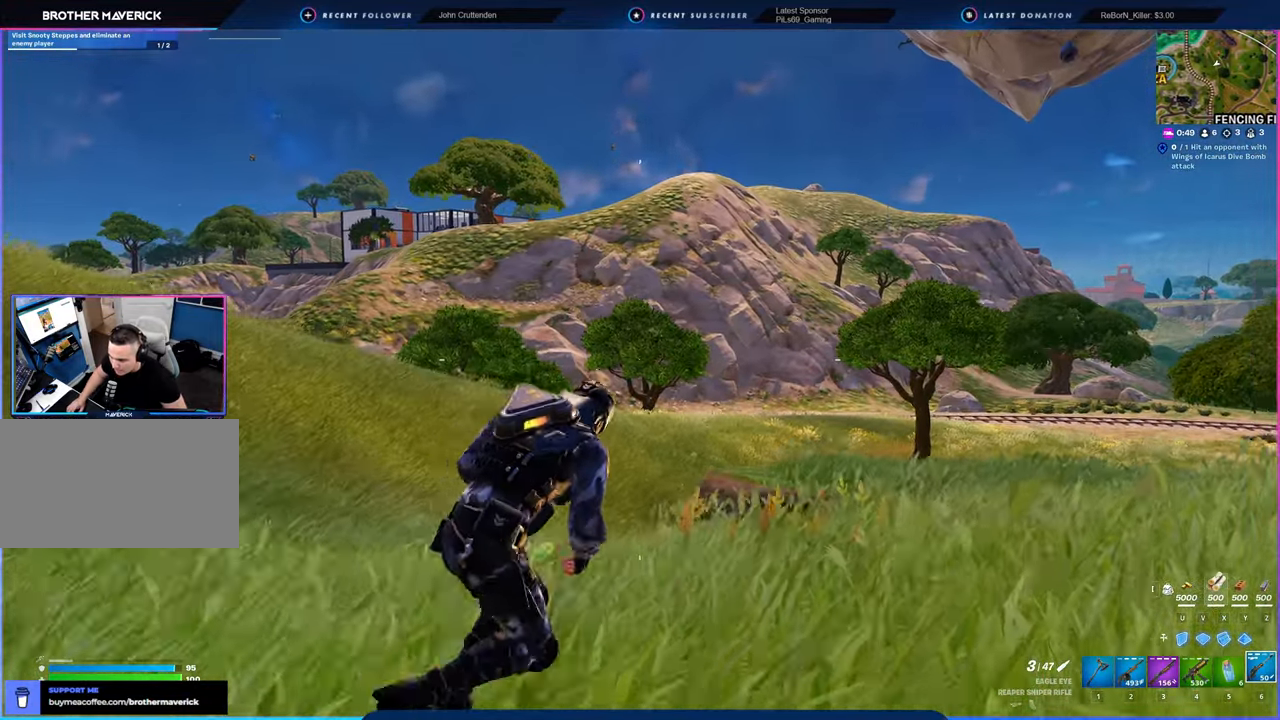
{"keys": [], "mouse": [], "mouse_move": "down-left", "events": [[16, "d", "up"], [400, "w", "up"]]}
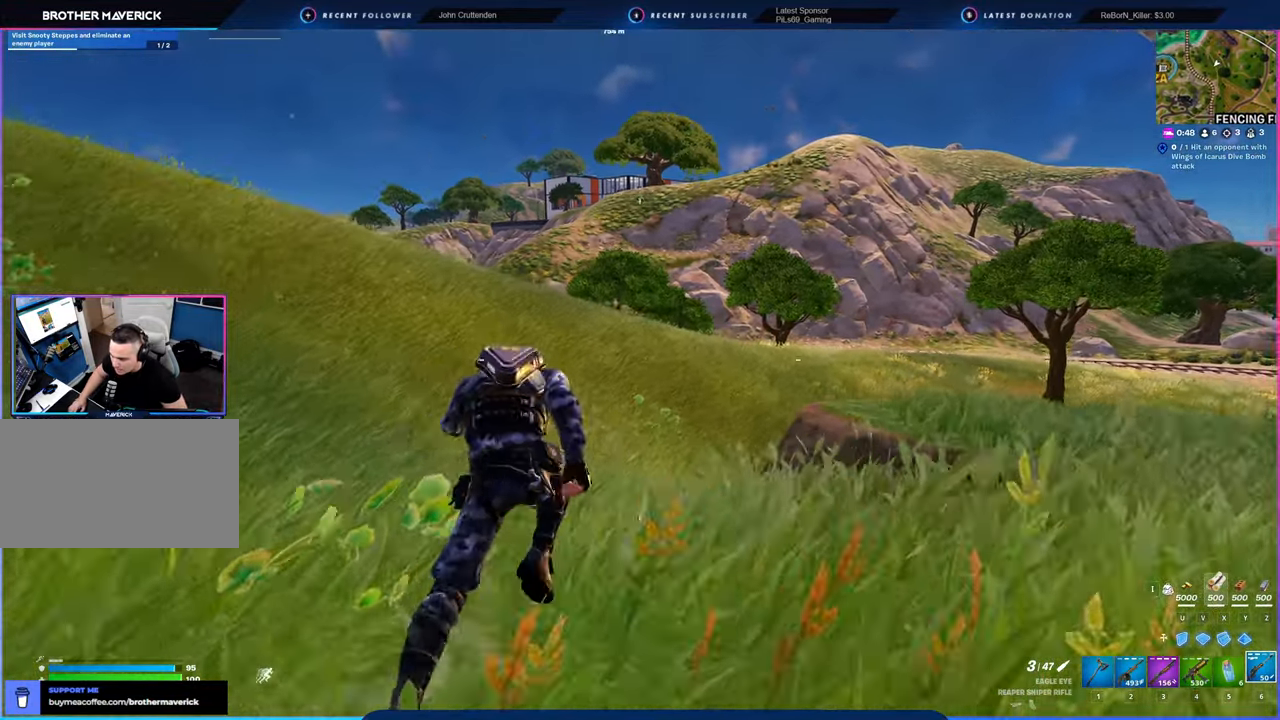
{"keys": [], "mouse": [], "mouse_move": "still", "events": []}
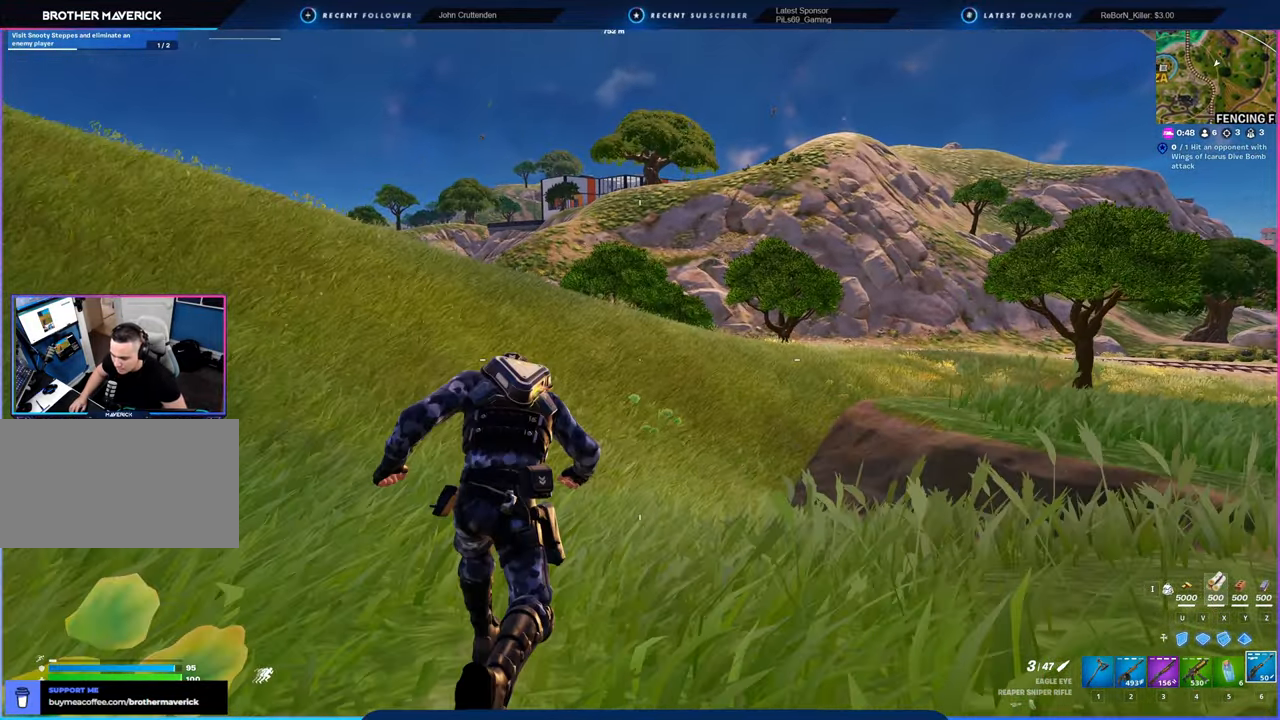
{"keys": [], "mouse": [], "mouse_move": "still", "events": []}
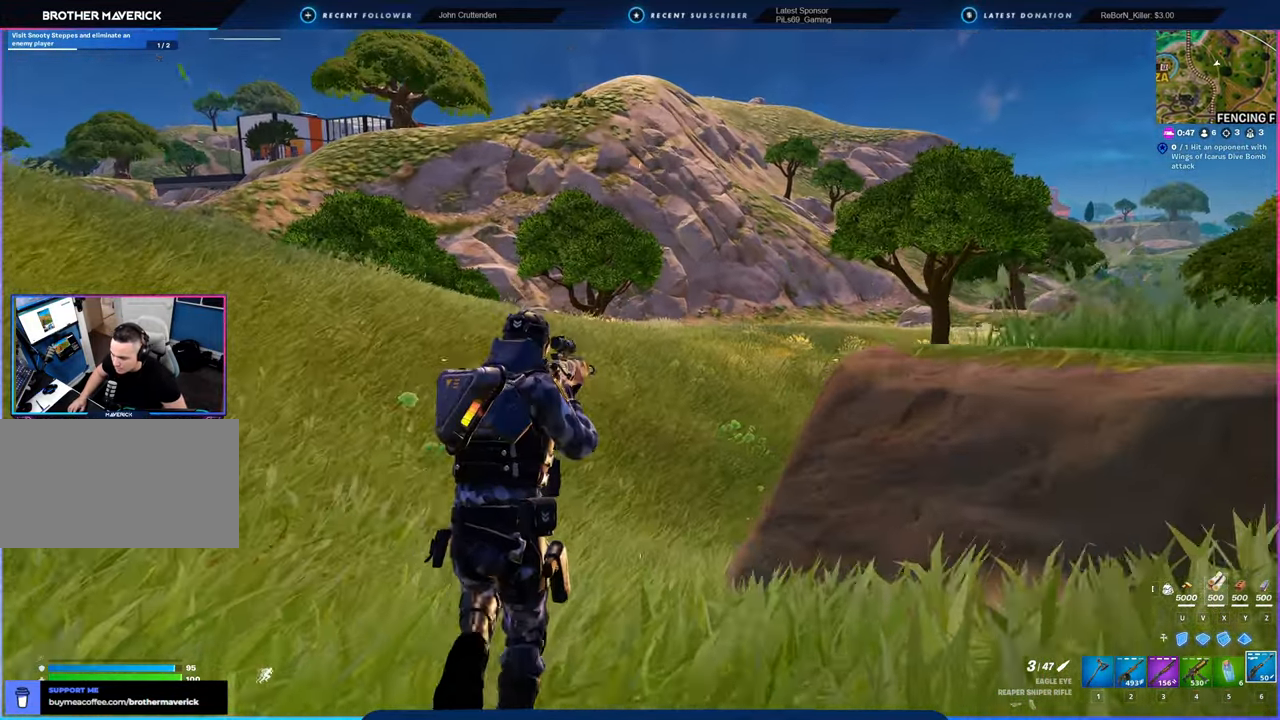
{"keys": ["w"], "mouse": [], "mouse_move": "right", "events": [[316, "space", "down"], [350, "w", "down"], [466, "space", "up"]]}
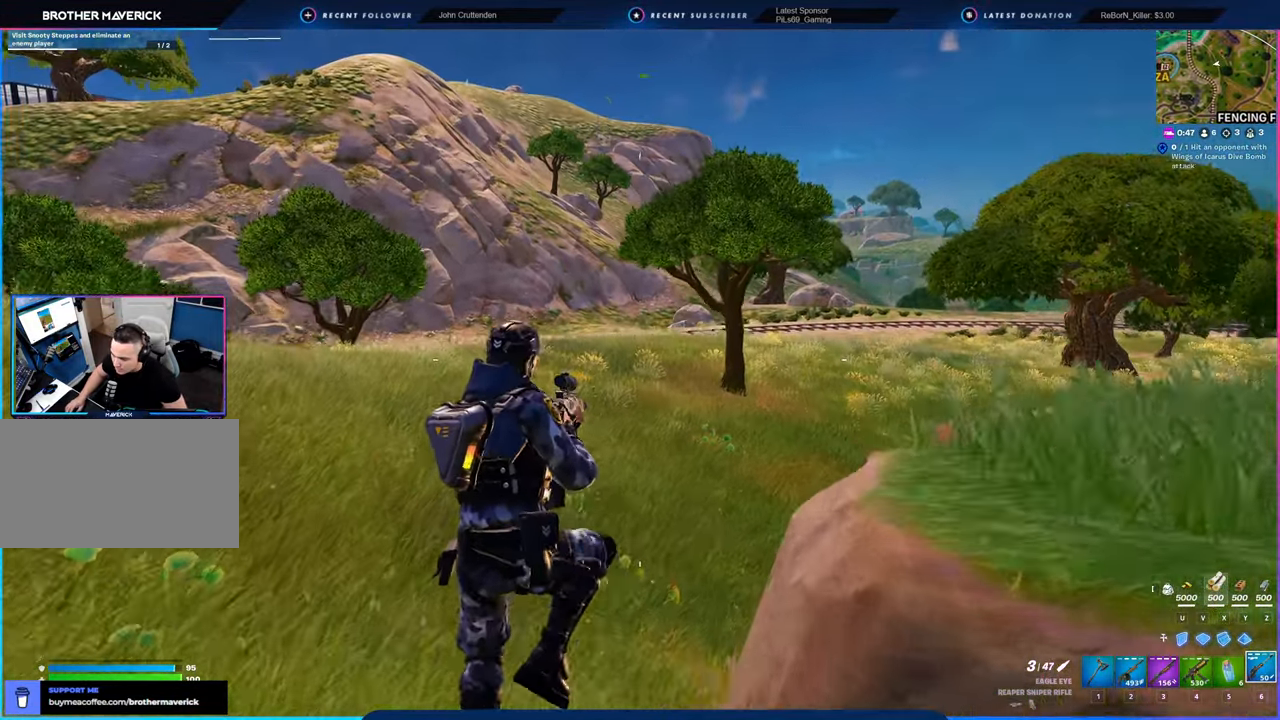
{"keys": ["w"], "mouse": [], "mouse_move": "still", "events": []}
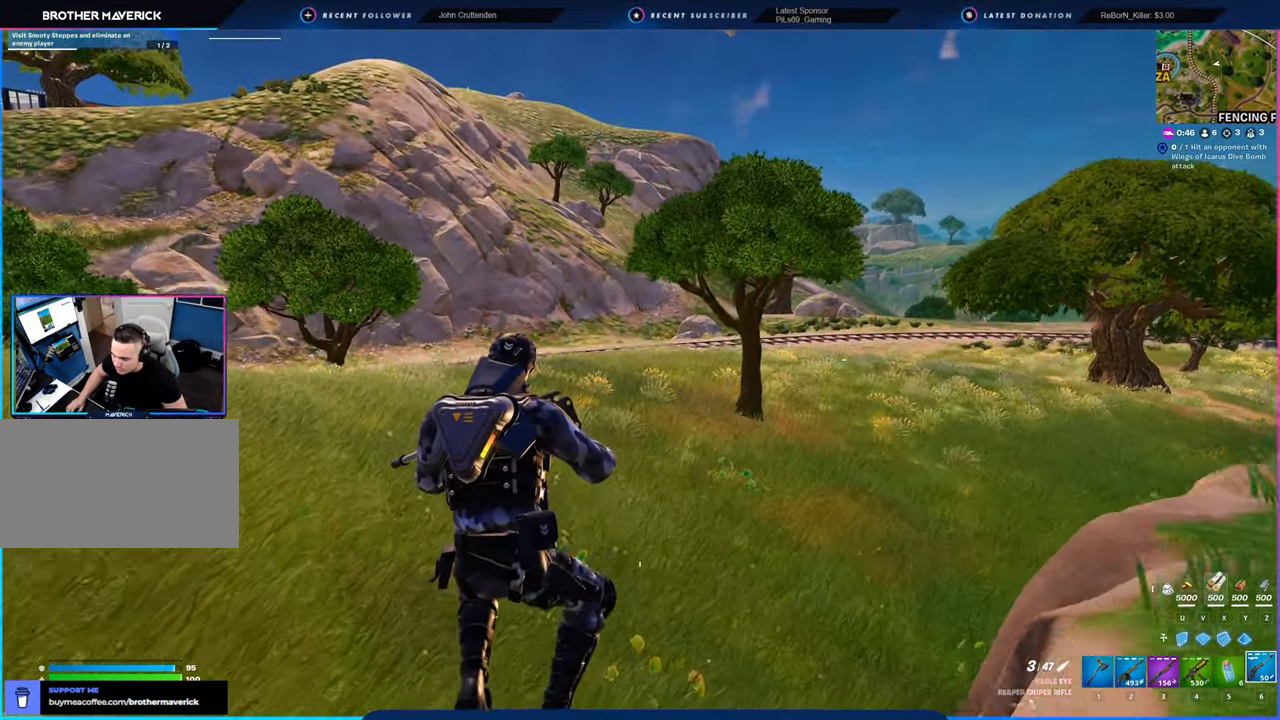
{"keys": [], "mouse": [], "mouse_move": "up", "events": [[383, "w", "up"]]}
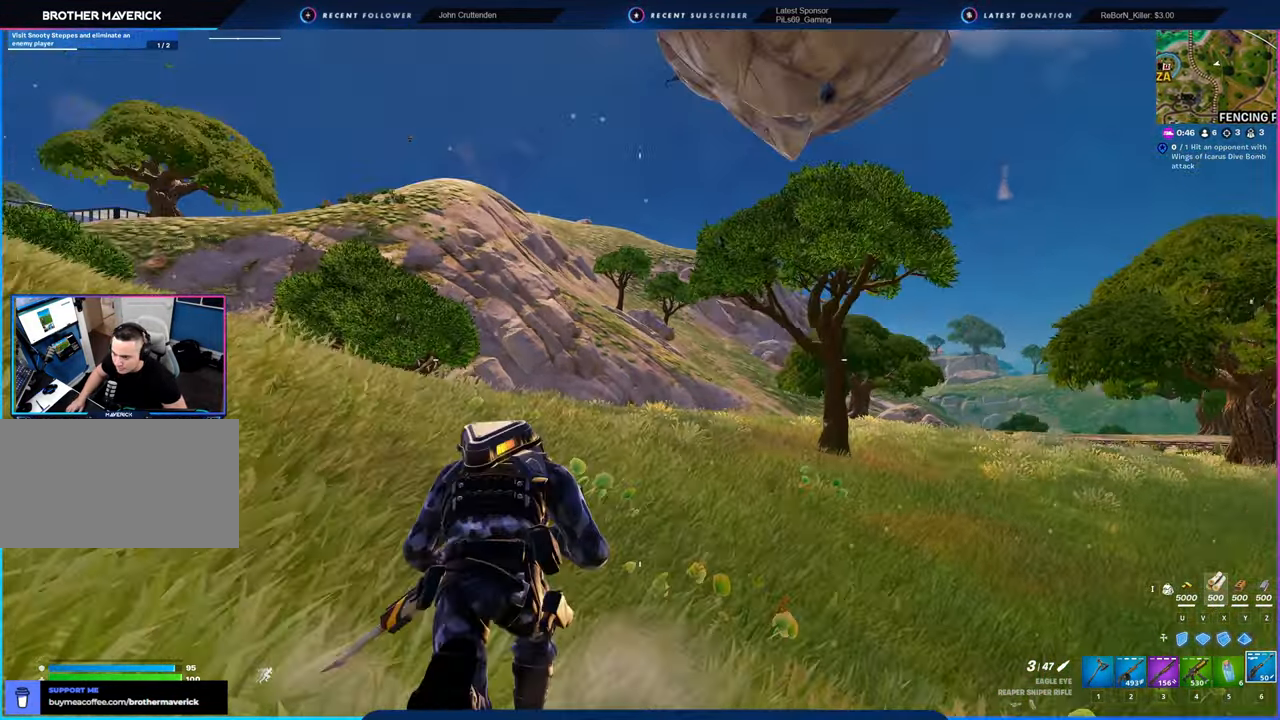
{"keys": [], "mouse": [], "mouse_move": "still", "events": []}
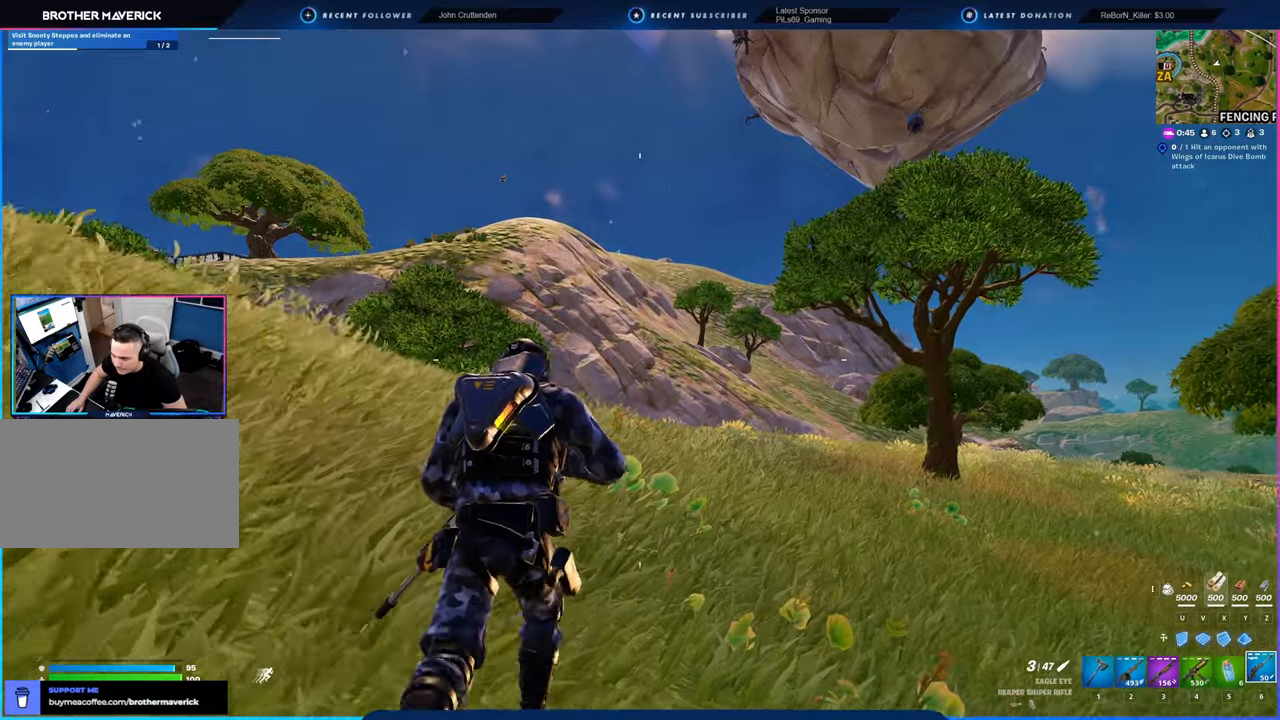
{"keys": [], "mouse": [], "mouse_move": "still", "events": []}
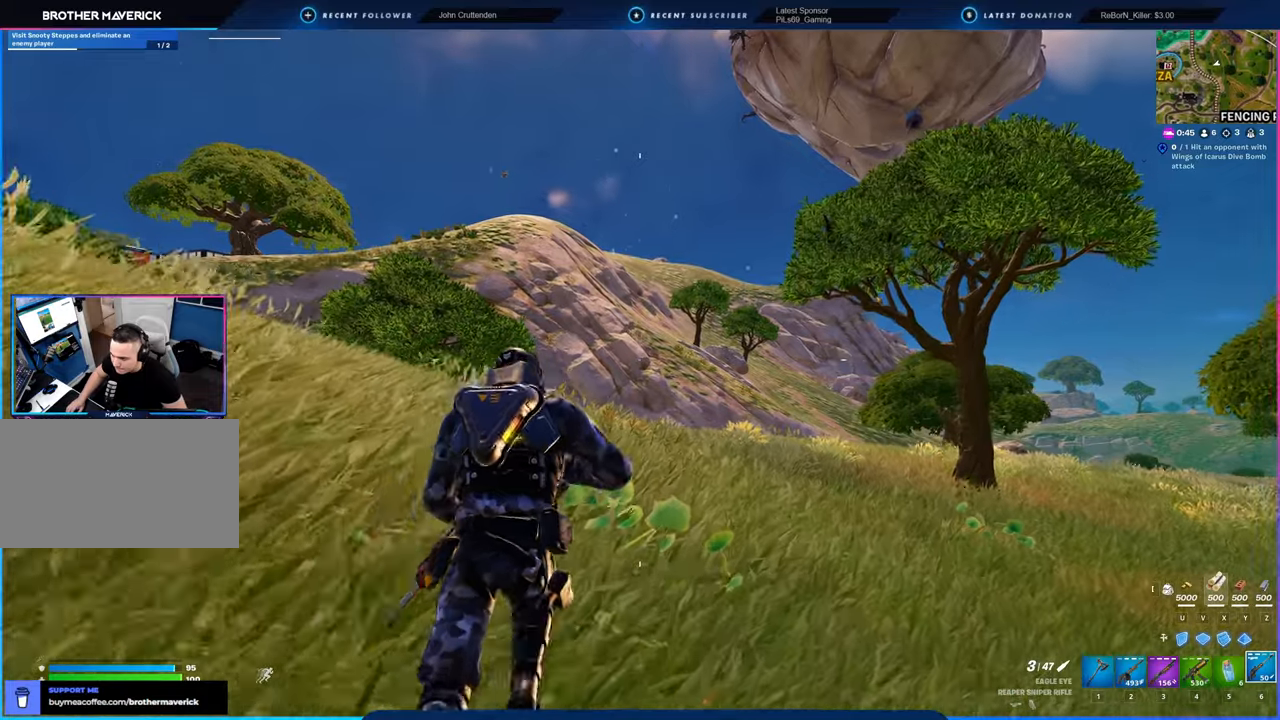
{"keys": [], "mouse": [], "mouse_move": "right", "events": []}
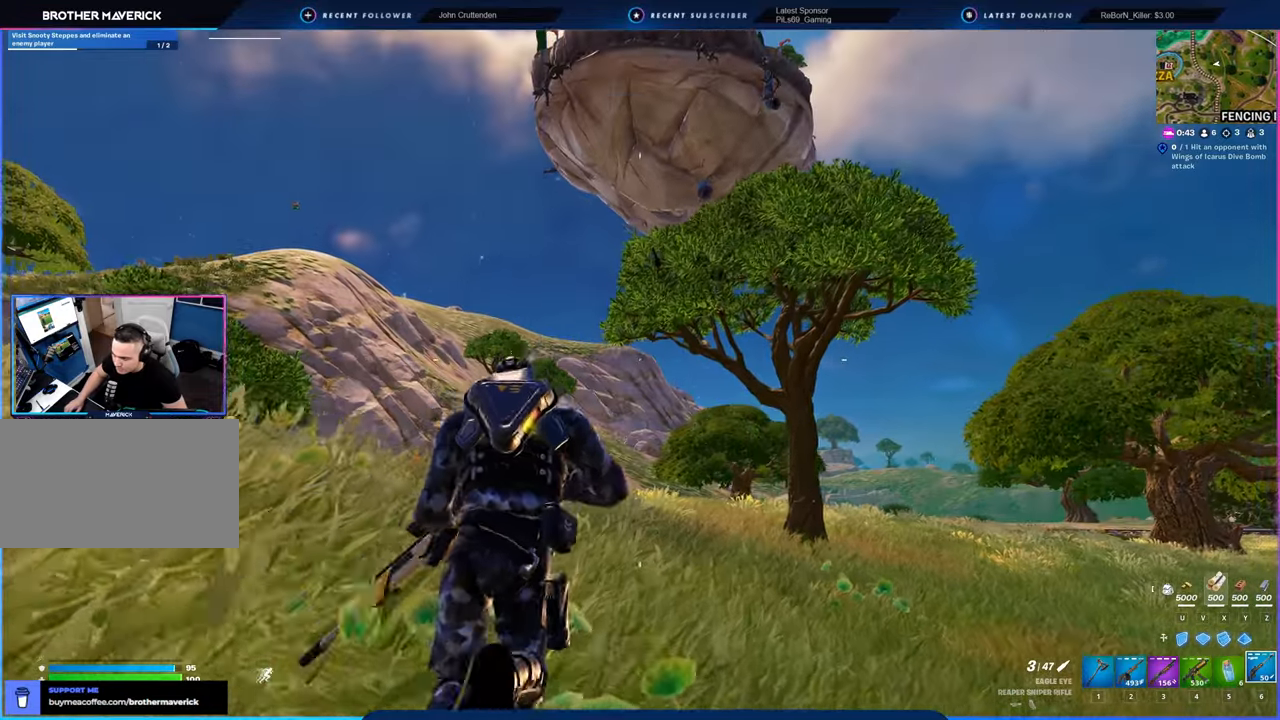
{"keys": [], "mouse": [], "mouse_move": "still", "events": []}
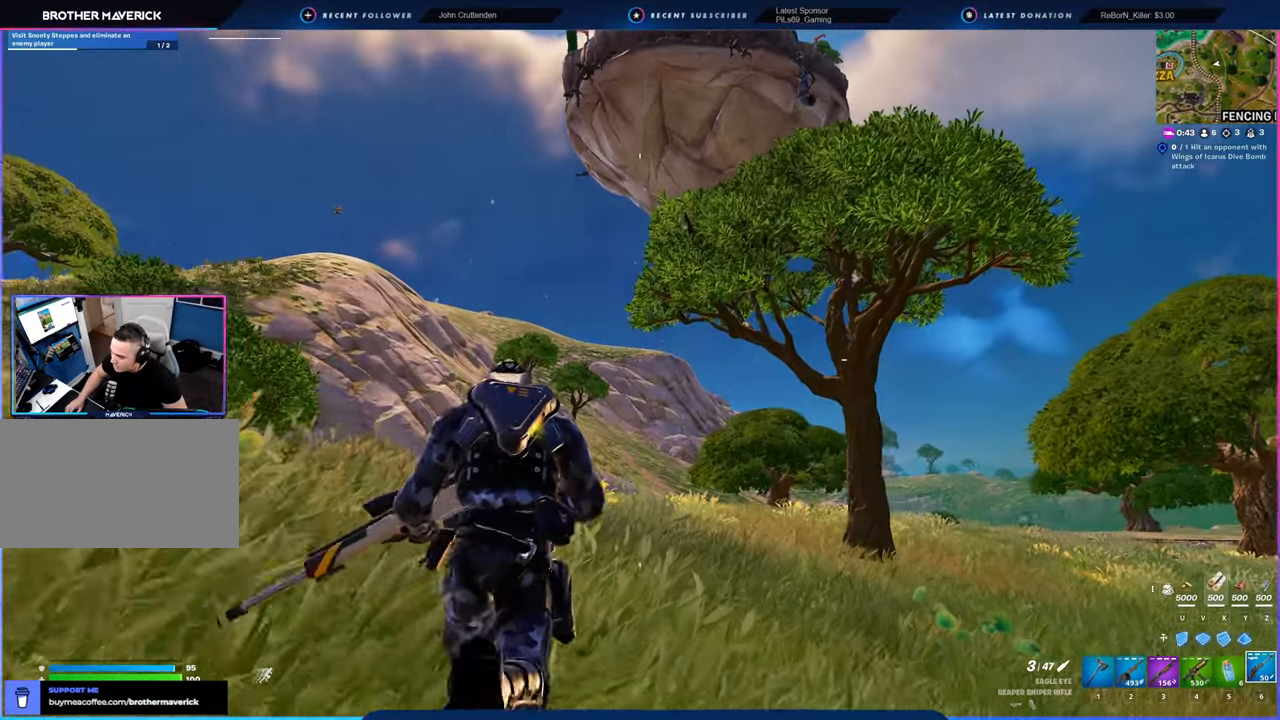
{"keys": [], "mouse": [], "mouse_move": "still", "events": []}
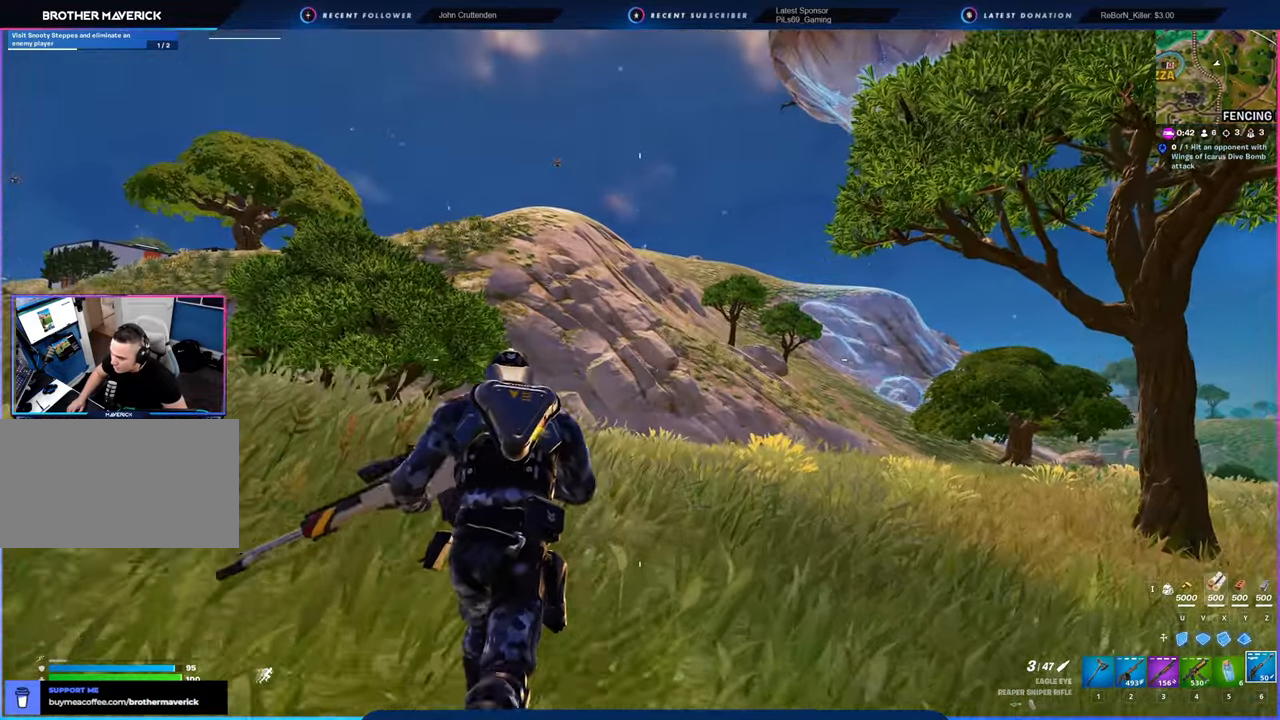
{"keys": [], "mouse": [], "mouse_move": "still", "events": []}
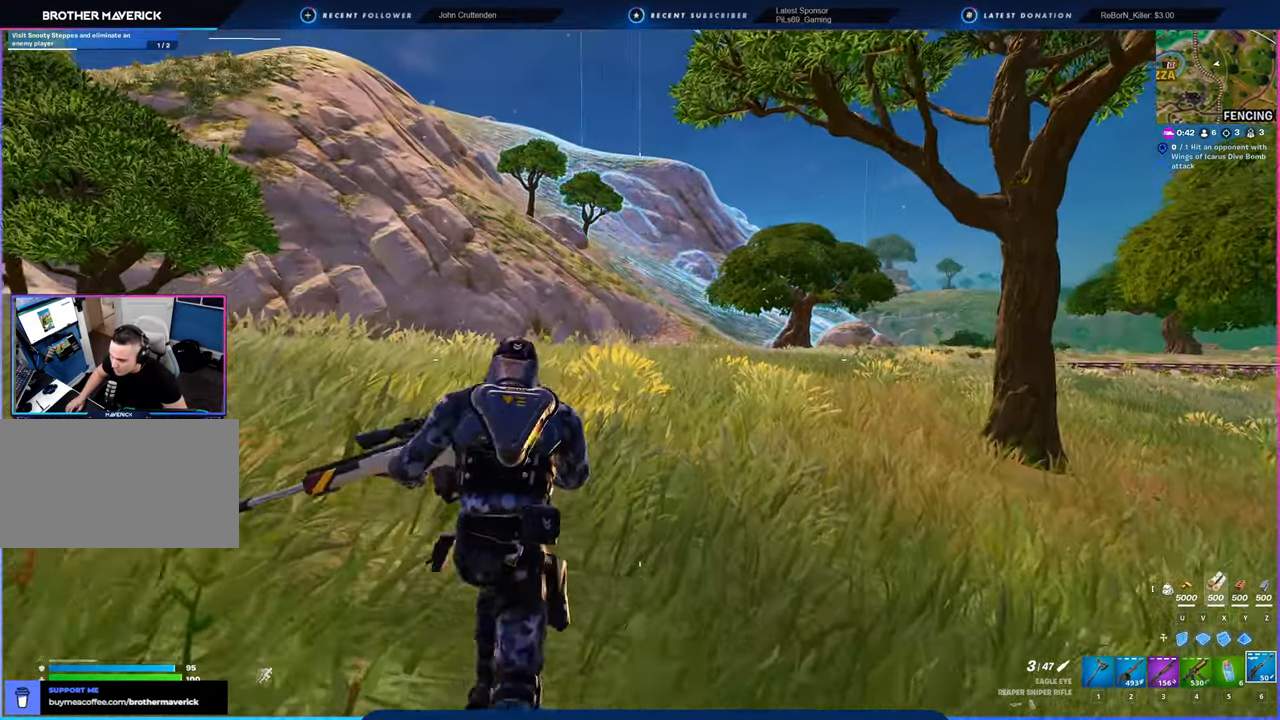
{"keys": [], "mouse": [], "mouse_move": "still", "events": []}
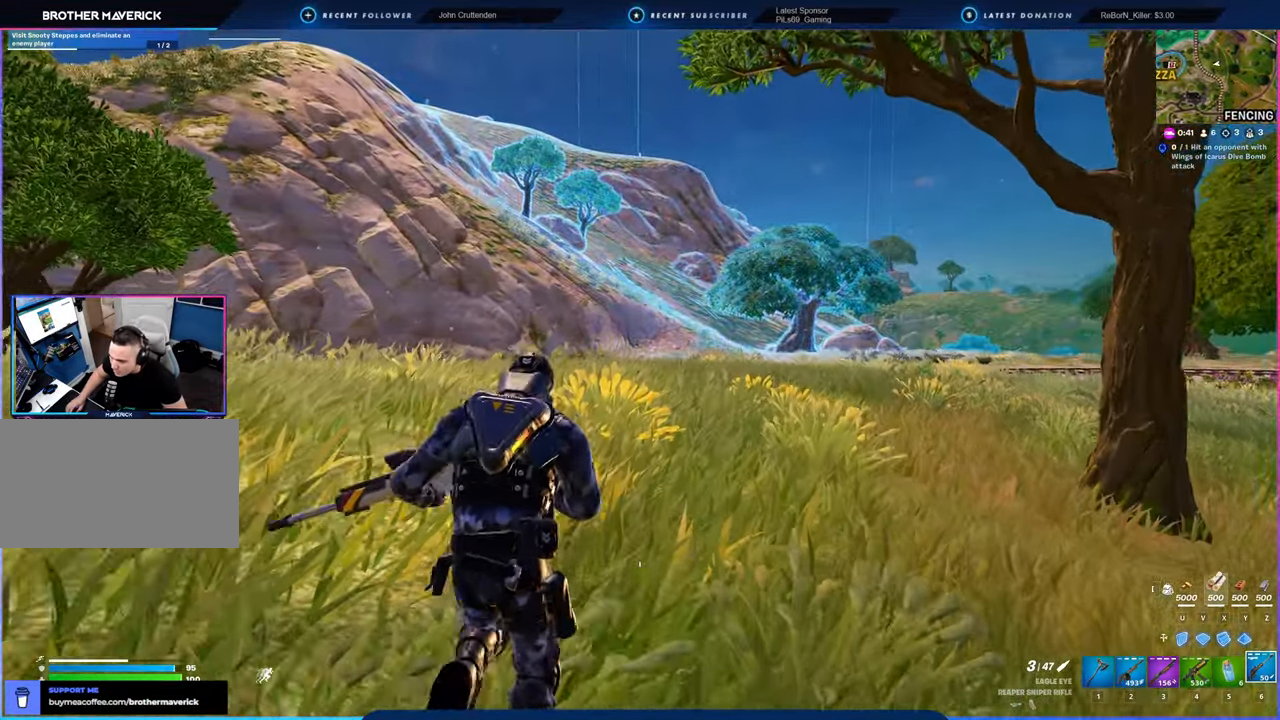
{"keys": [], "mouse": [], "mouse_move": "still", "events": []}
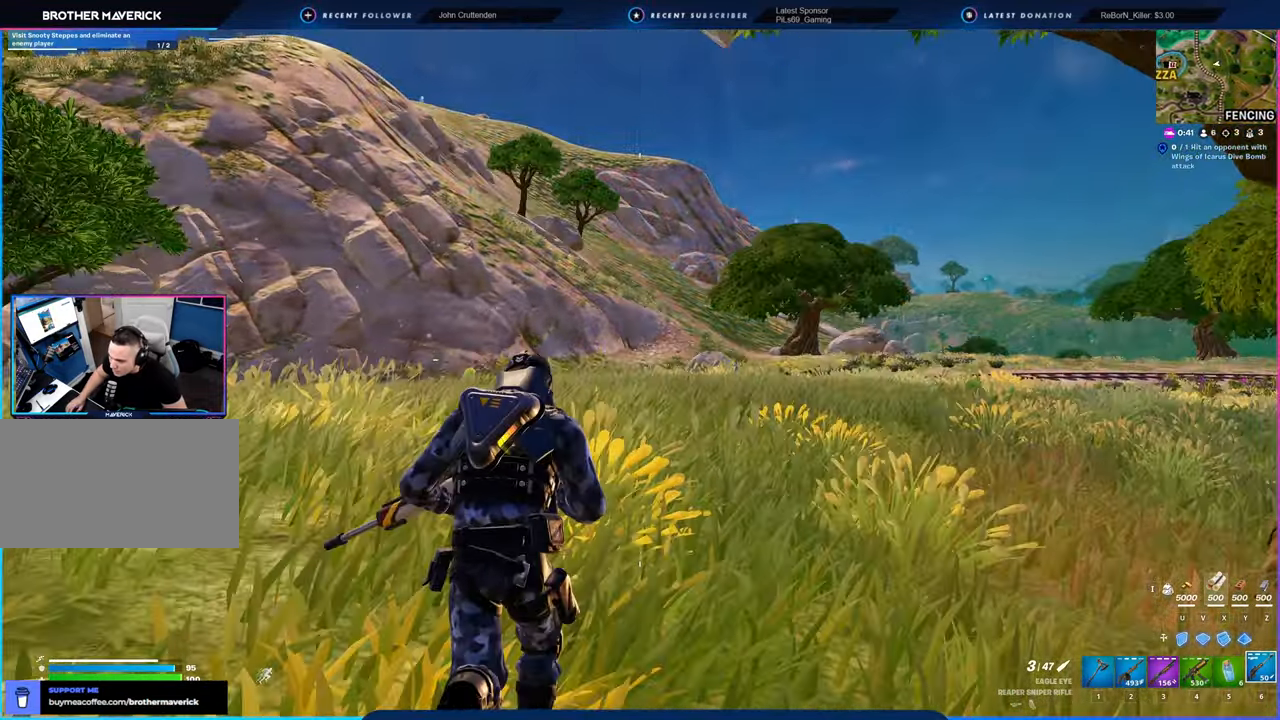
{"keys": [], "mouse": [], "mouse_move": "still", "events": [[283, "shift", "down"], [400, "shift", "up"]]}